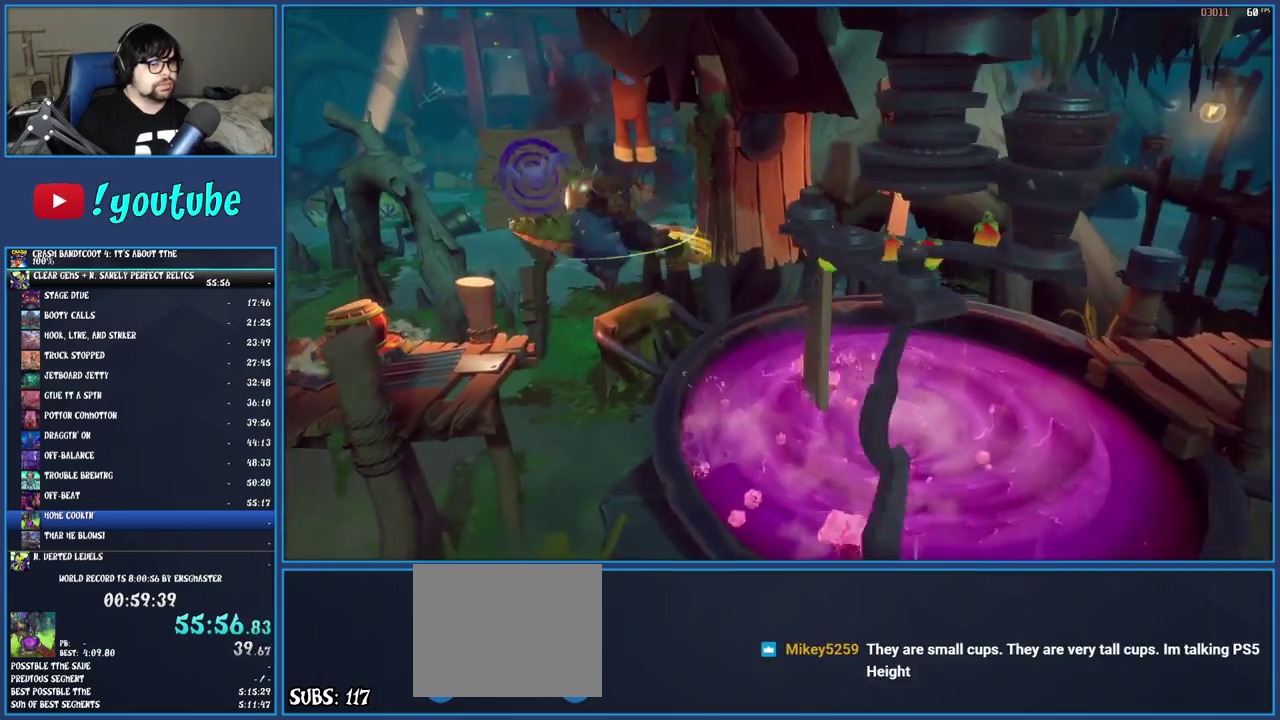
Gameplay with a controller (PlayStation layout); each line is a JSON object with the inputs held at the frame after it. "events" lists button and stick changes between this image and that frame as [ms after this image, input, new state], when the widget could be followed in between. Not read: L3 R3.
{"buttons": ["CROSS"], "left_stick": "right", "right_stick": "center", "events": [[67, "SQUARE", "up"], [150, "CROSS", "down"]]}
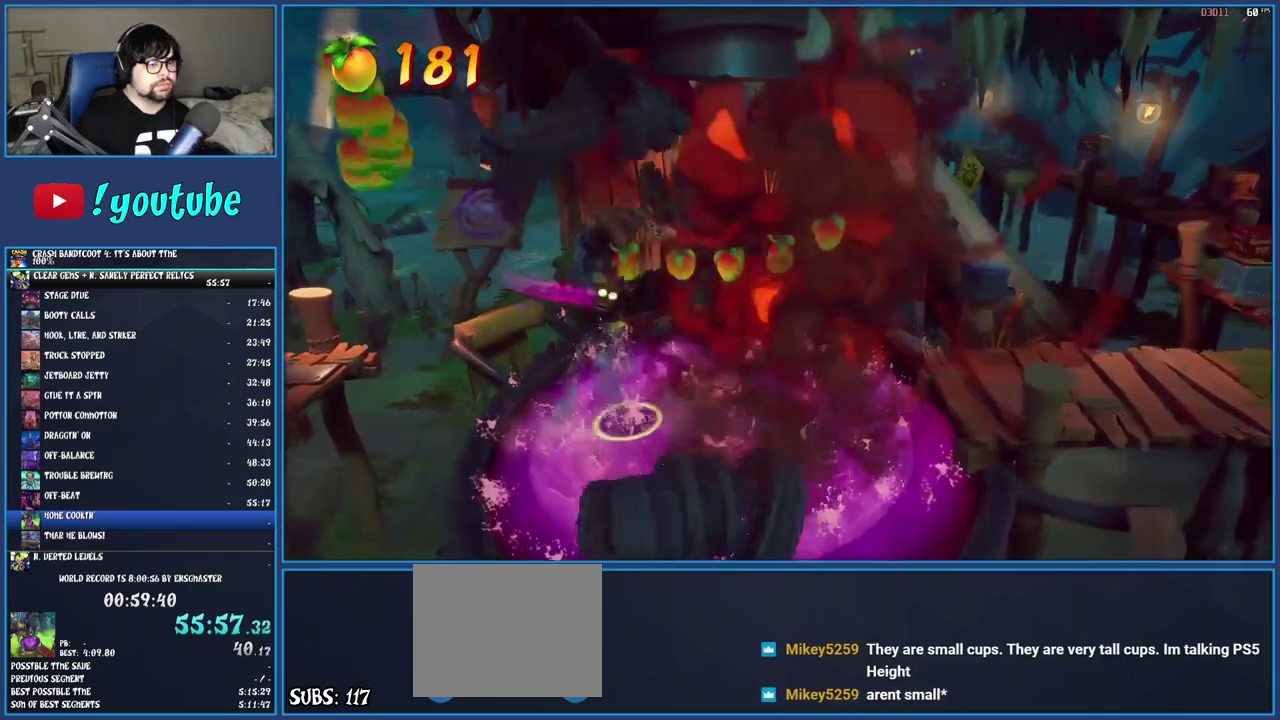
{"buttons": ["CROSS"], "left_stick": "right", "right_stick": "center", "events": []}
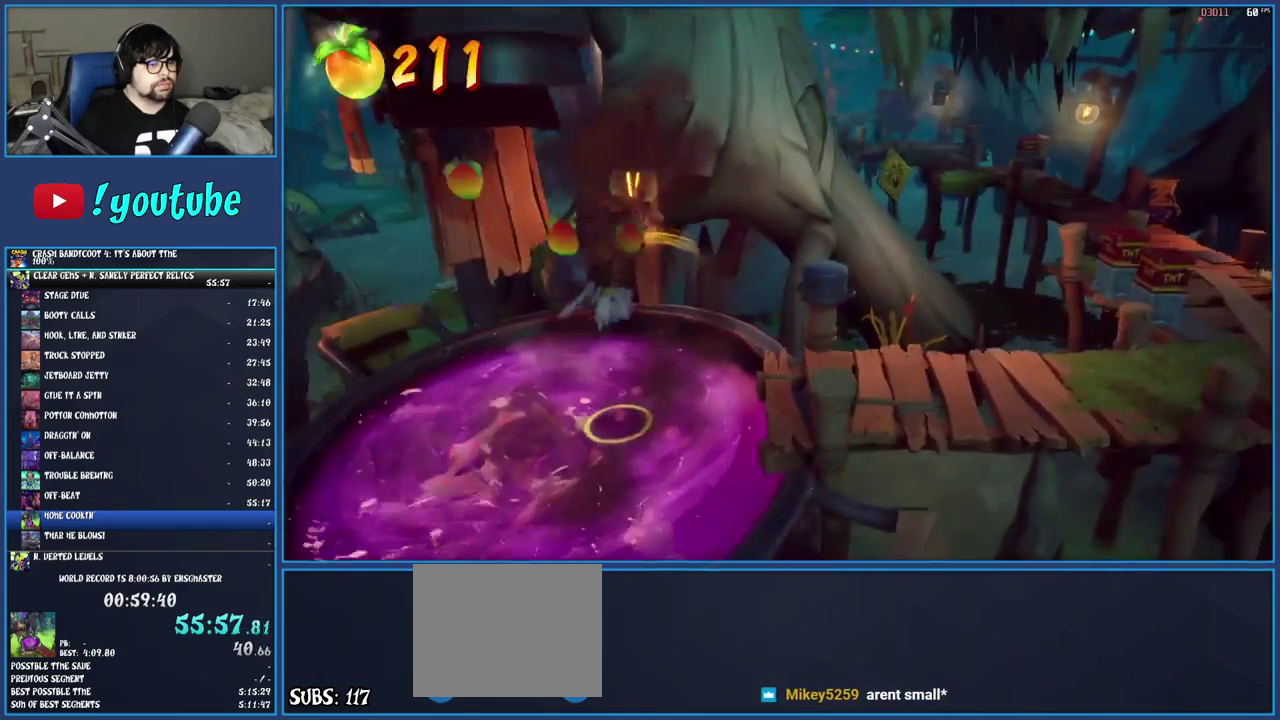
{"buttons": [], "left_stick": "right", "right_stick": "center", "events": [[333, "CROSS", "up"]]}
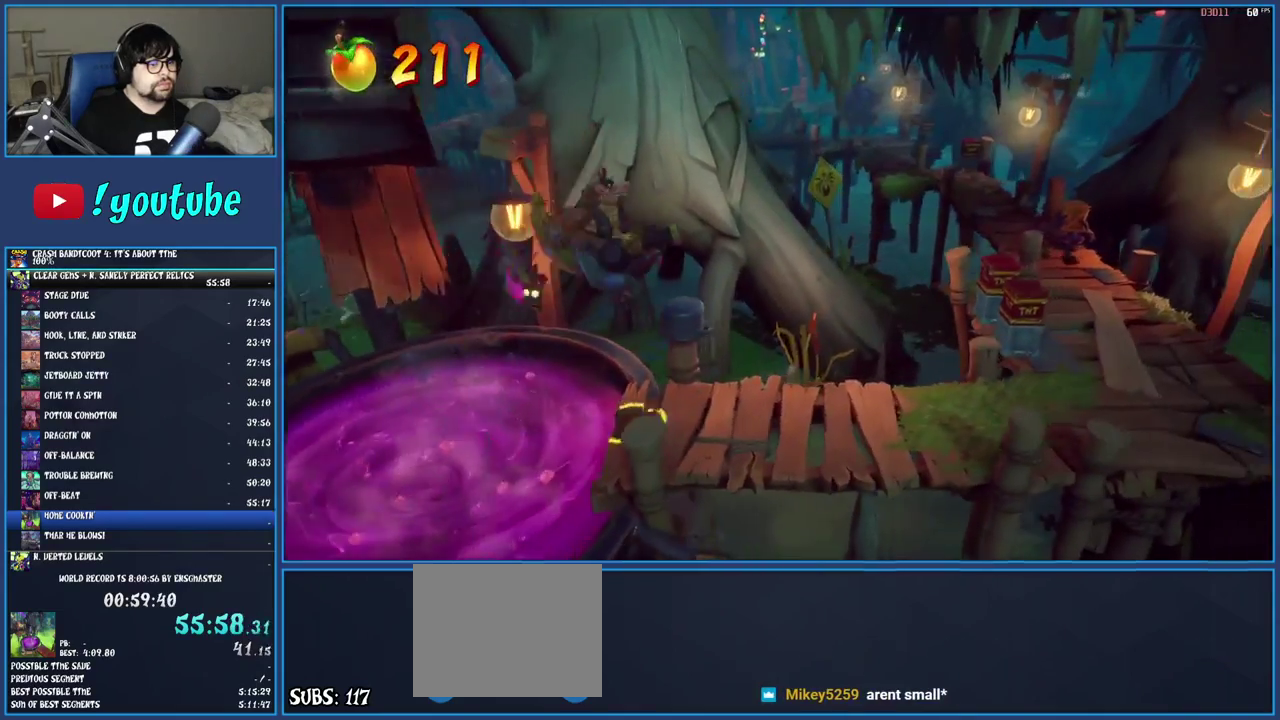
{"buttons": [], "left_stick": "right", "right_stick": "center", "events": []}
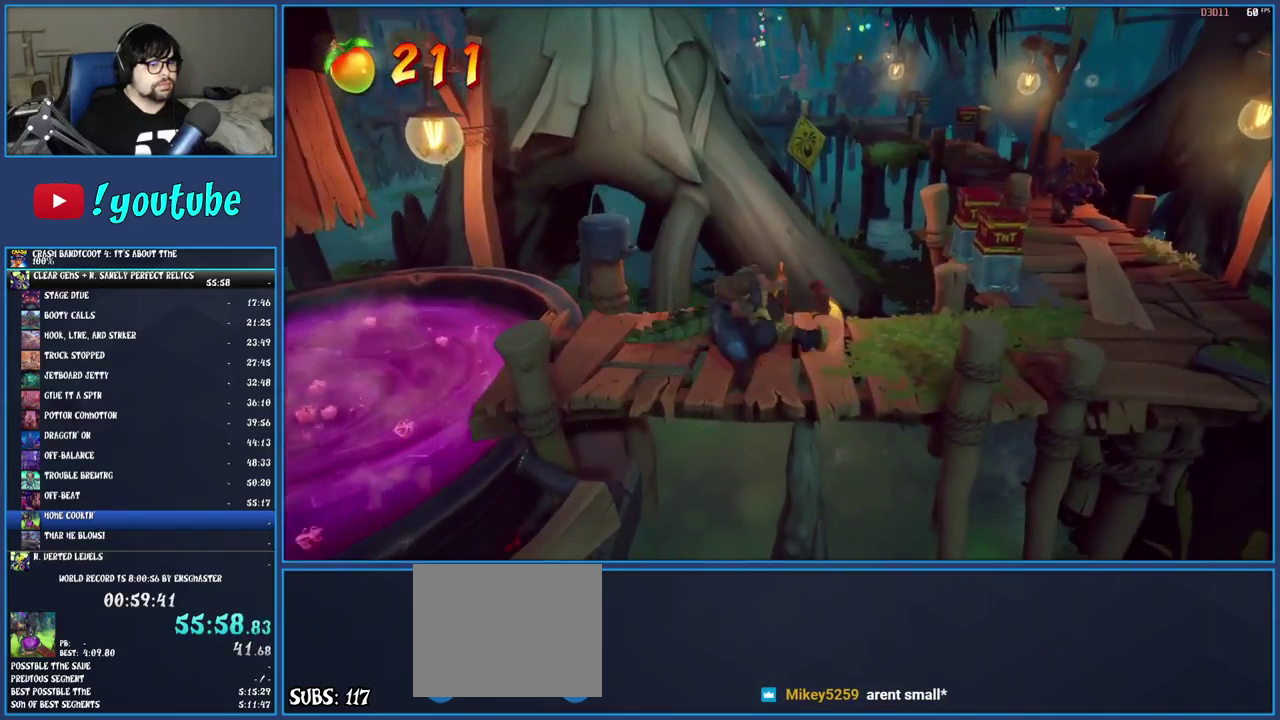
{"buttons": [], "left_stick": "up-right", "right_stick": "center", "events": [[300, "CROSS", "down"], [333, "left_stick", "up-right"], [483, "CROSS", "up"]]}
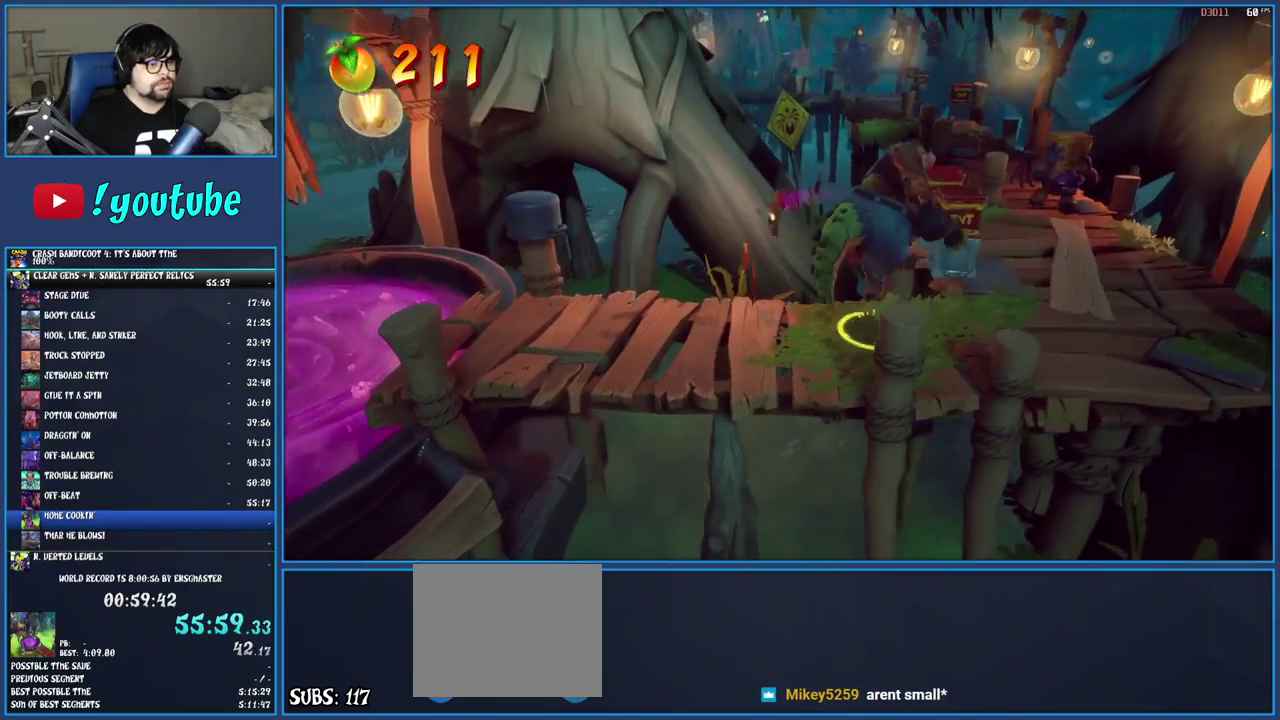
{"buttons": [], "left_stick": "up-right", "right_stick": "center", "events": []}
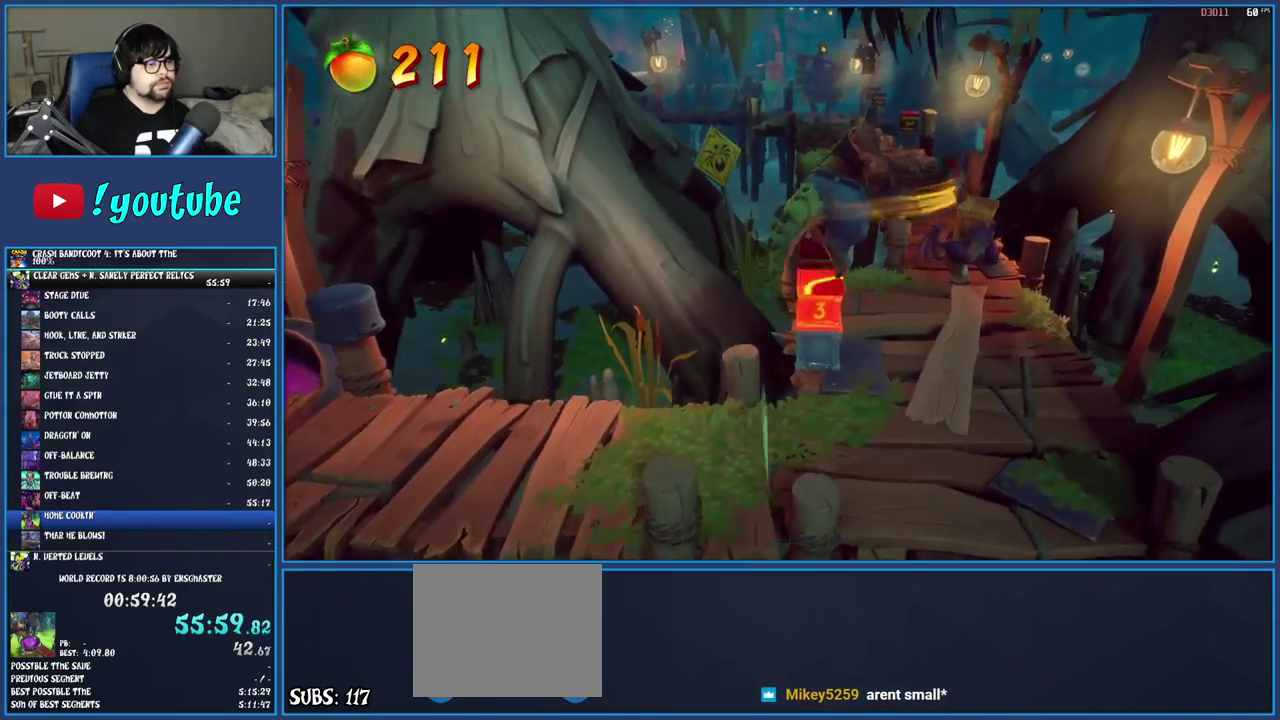
{"buttons": [], "left_stick": "up-right", "right_stick": "center", "events": []}
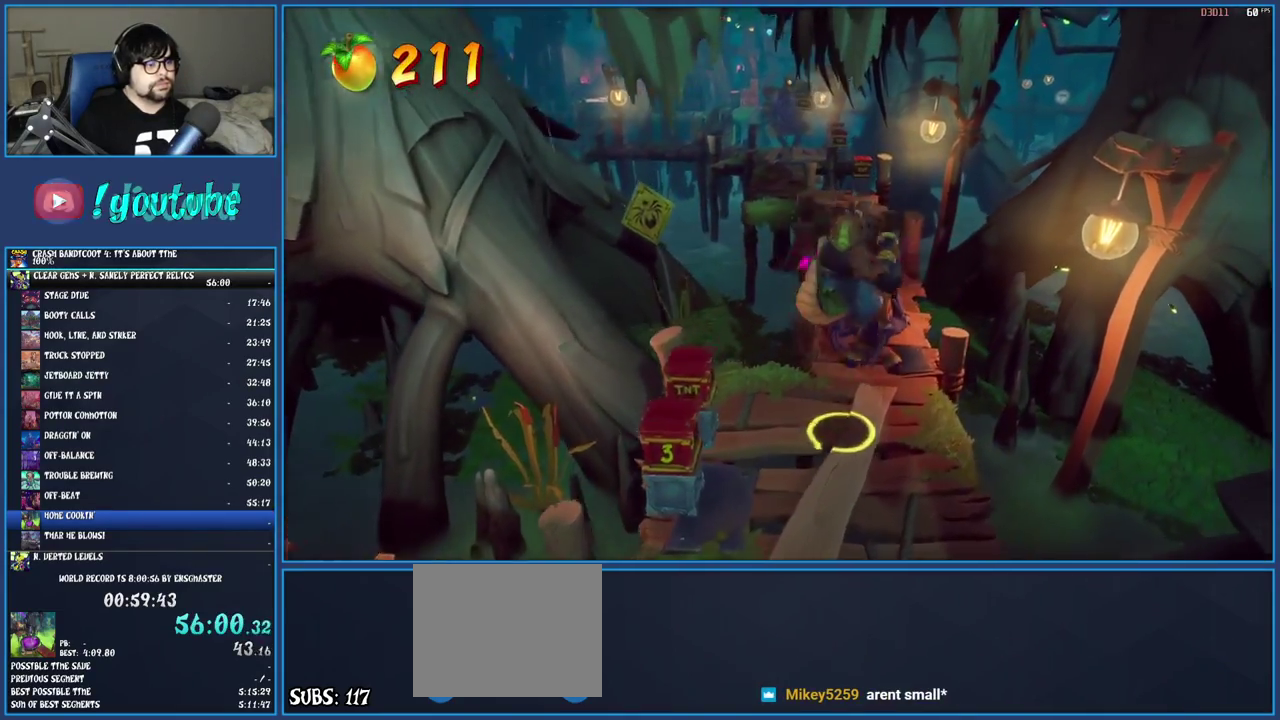
{"buttons": [], "left_stick": "up", "right_stick": "center", "events": [[33, "SQUARE", "down"], [200, "SQUARE", "up"], [317, "left_stick", "up"]]}
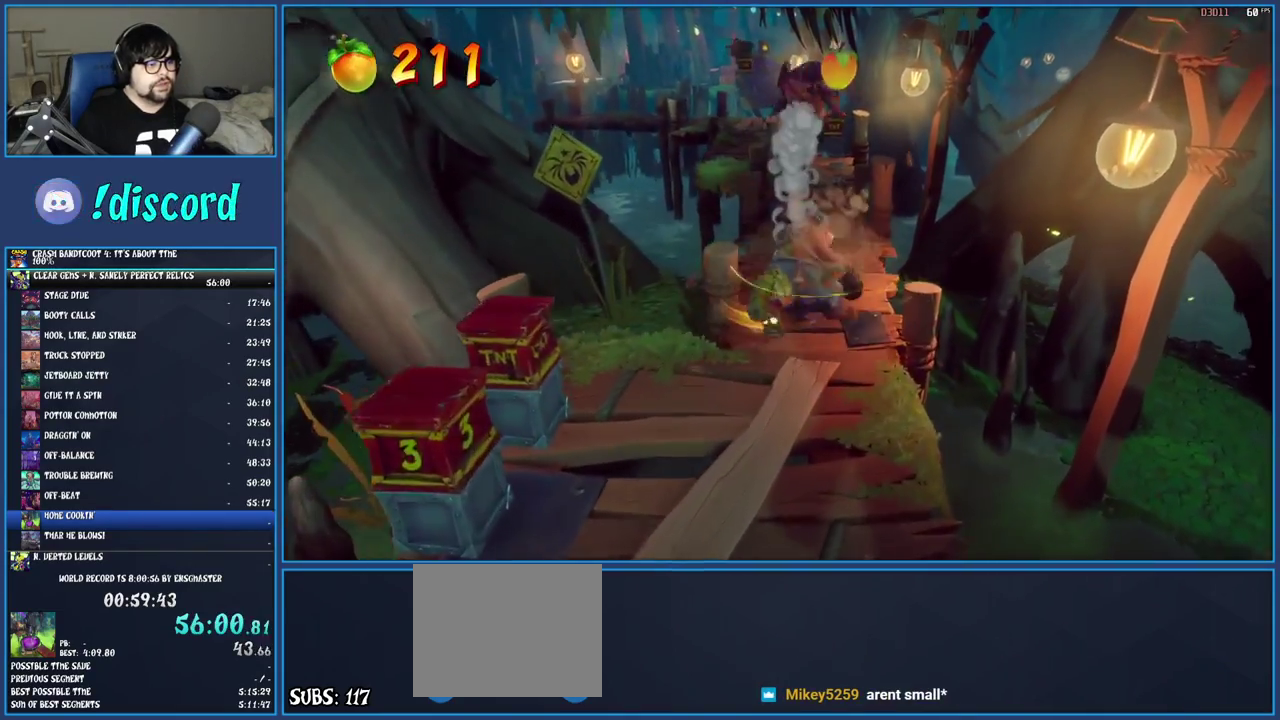
{"buttons": [], "left_stick": "up", "right_stick": "center", "events": []}
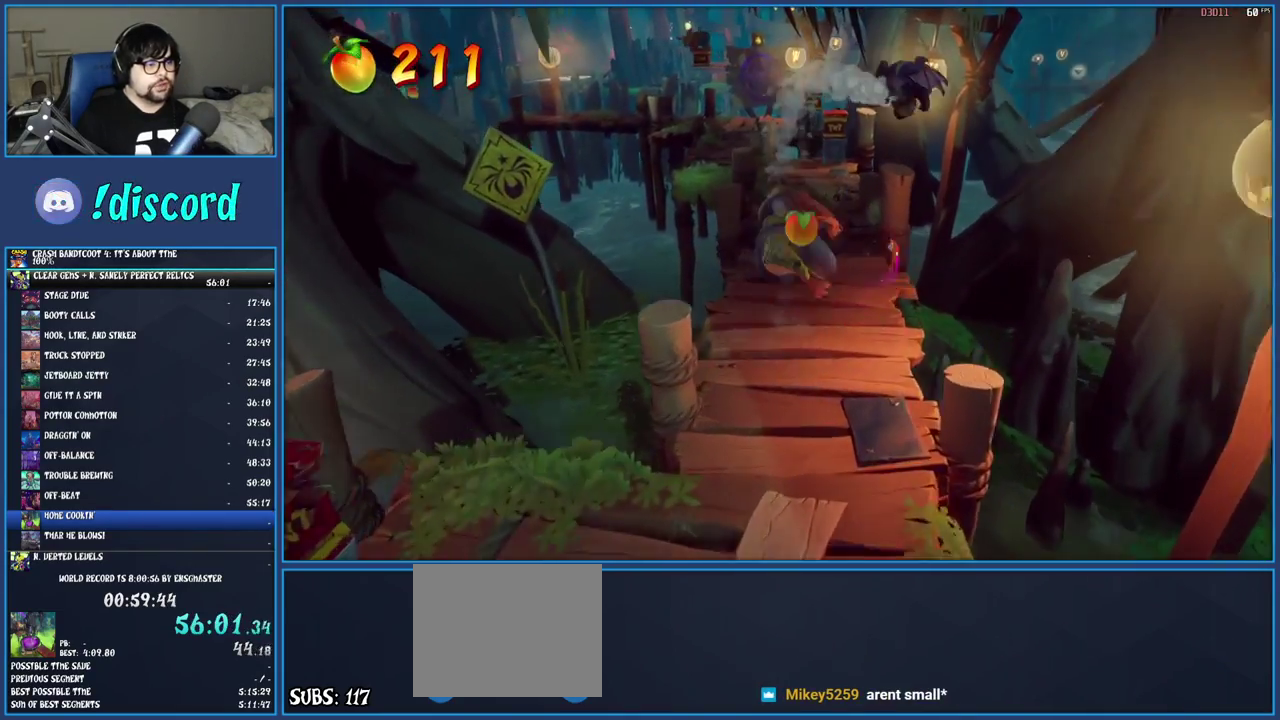
{"buttons": ["R2"], "left_stick": "up", "right_stick": "center", "events": [[200, "CROSS", "down"], [300, "CROSS", "up"], [333, "R2", "down"]]}
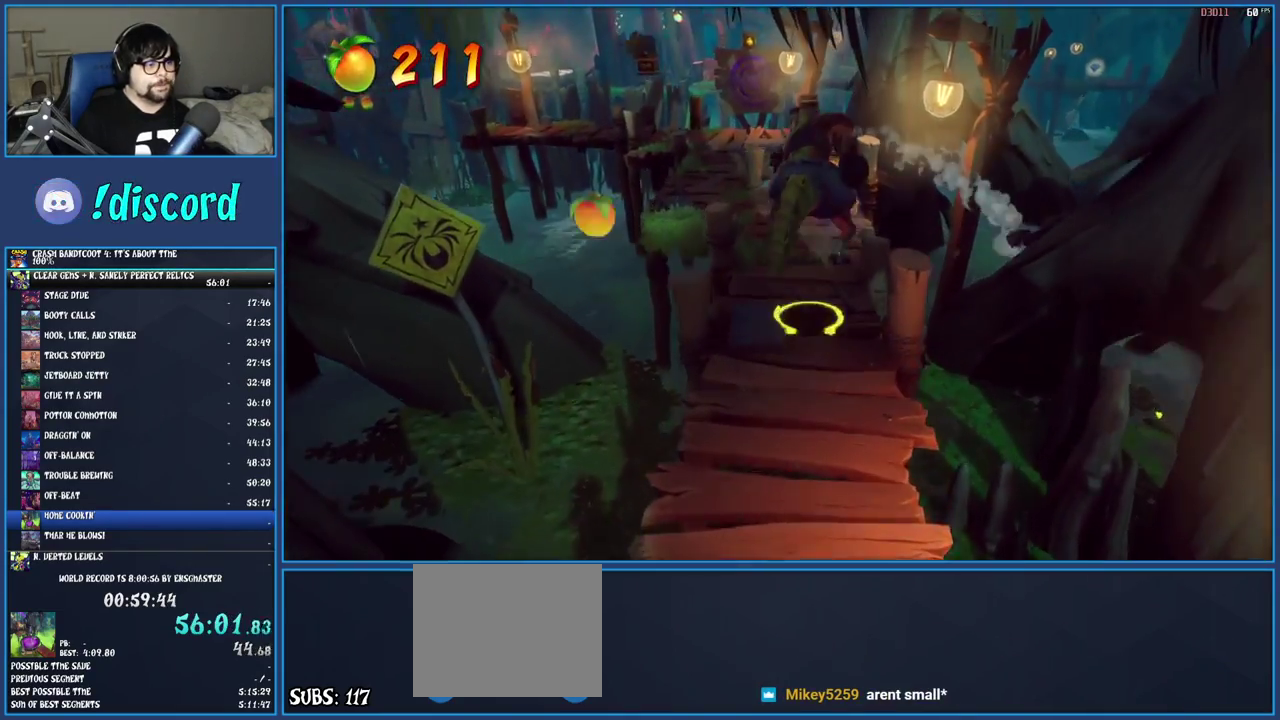
{"buttons": ["R2"], "left_stick": "up-left", "right_stick": "center", "events": [[450, "left_stick", "up-left"]]}
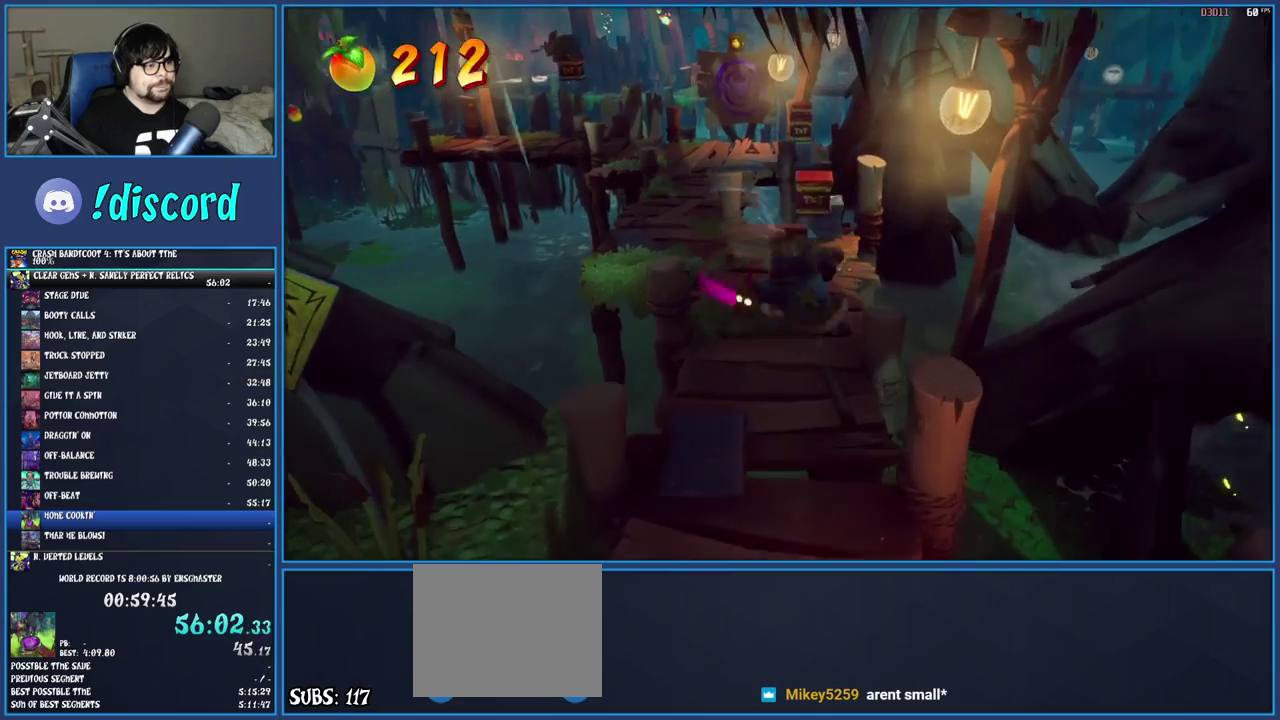
{"buttons": ["R2"], "left_stick": "up-left", "right_stick": "center", "events": [[67, "CROSS", "down"], [217, "CROSS", "up"]]}
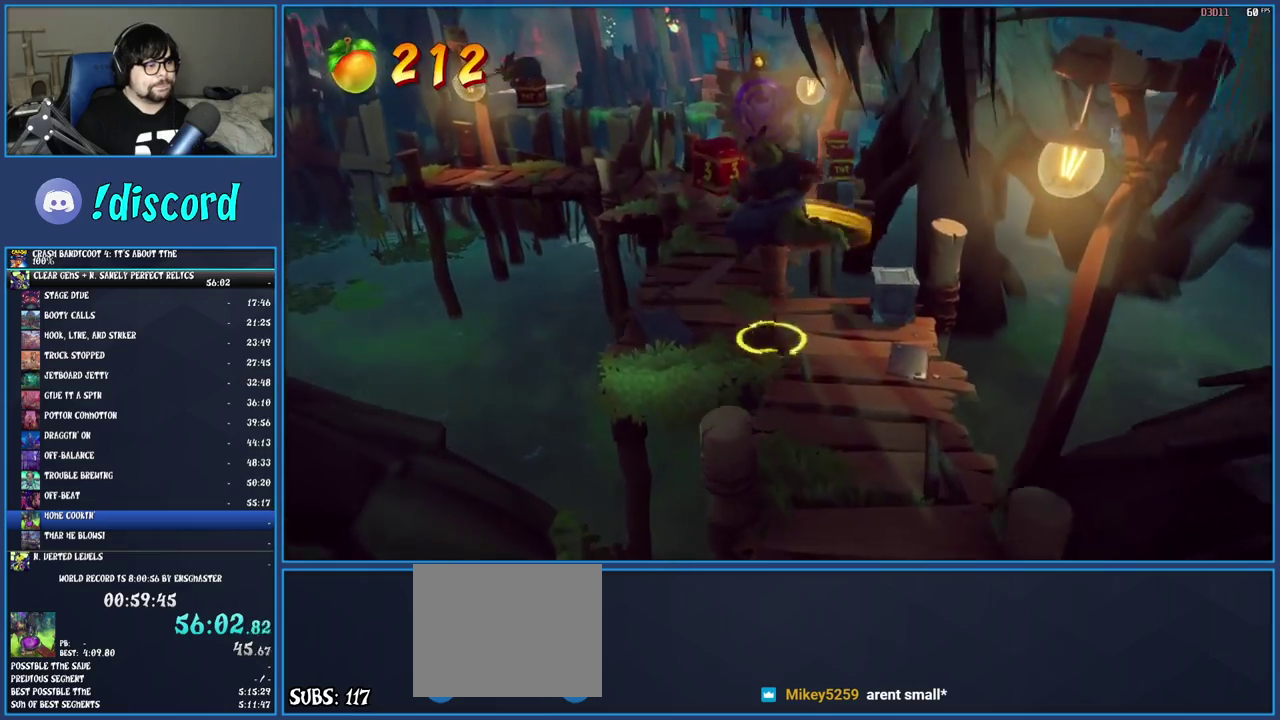
{"buttons": ["R2"], "left_stick": "up", "right_stick": "center", "events": [[267, "left_stick", "up"]]}
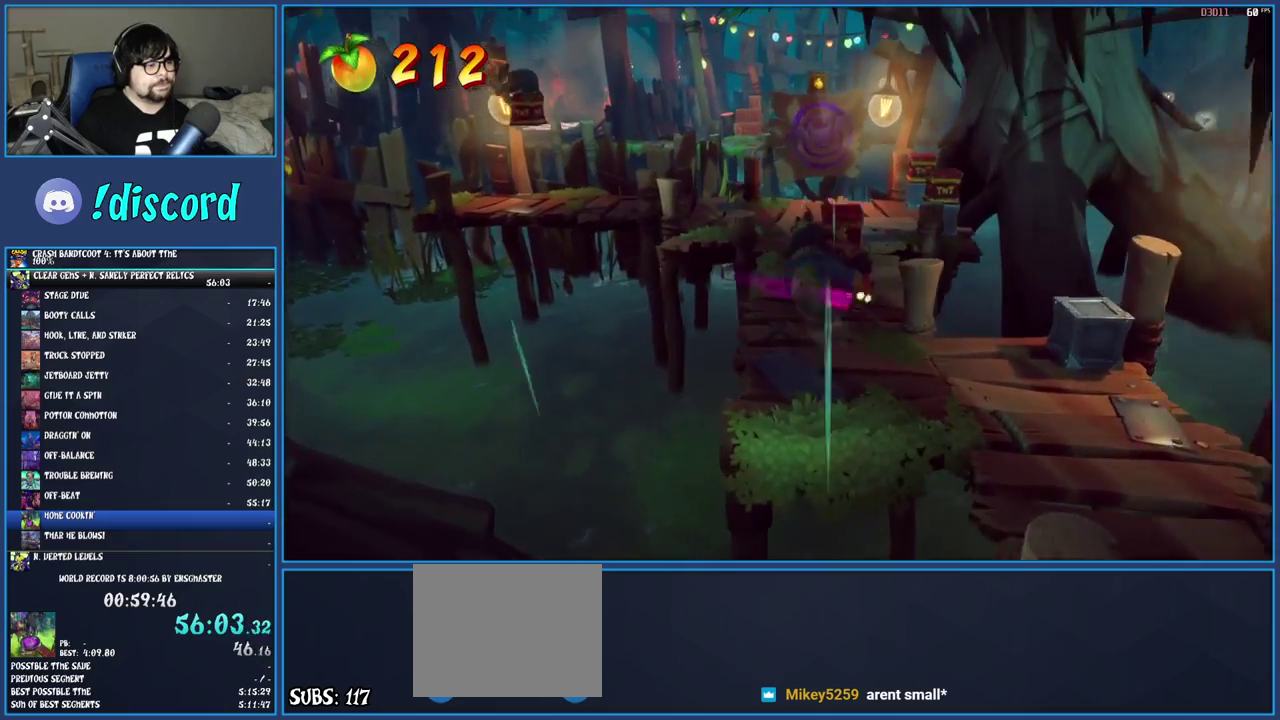
{"buttons": [], "left_stick": "up", "right_stick": "center", "events": [[250, "CROSS", "down"], [367, "R2", "up"], [383, "CROSS", "up"]]}
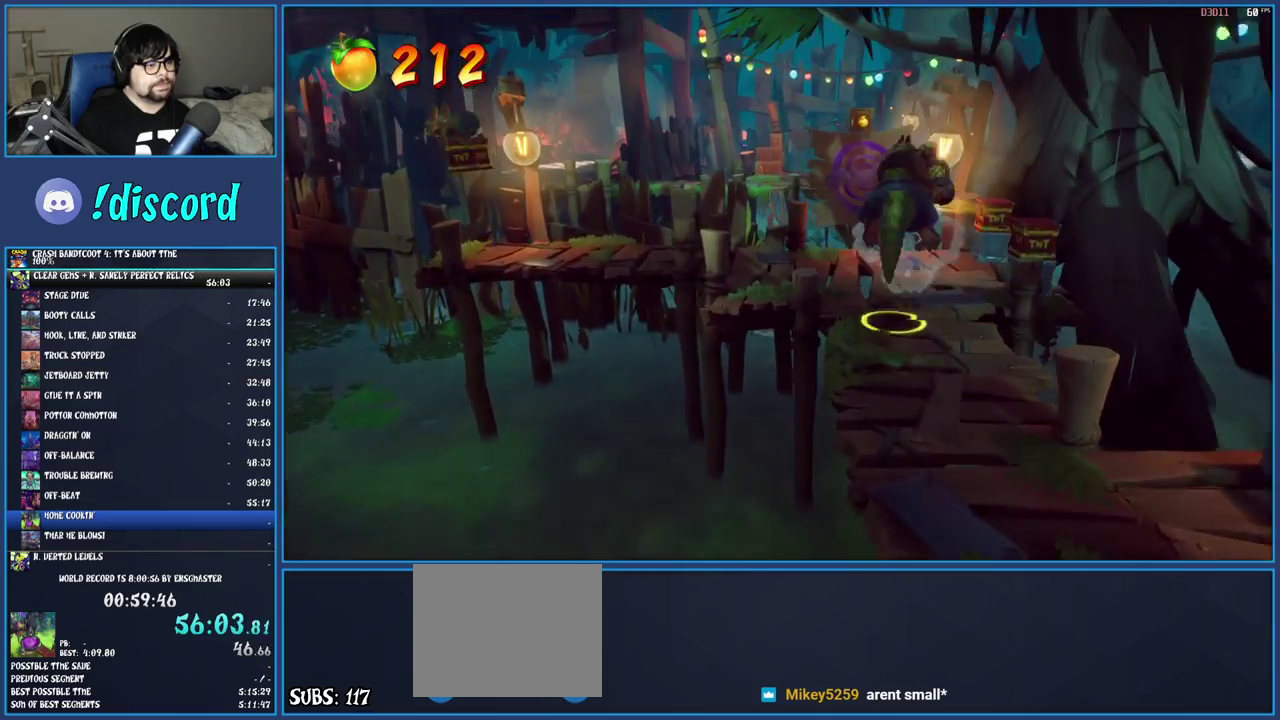
{"buttons": [], "left_stick": "up-right", "right_stick": "center", "events": [[100, "left_stick", "up-right"]]}
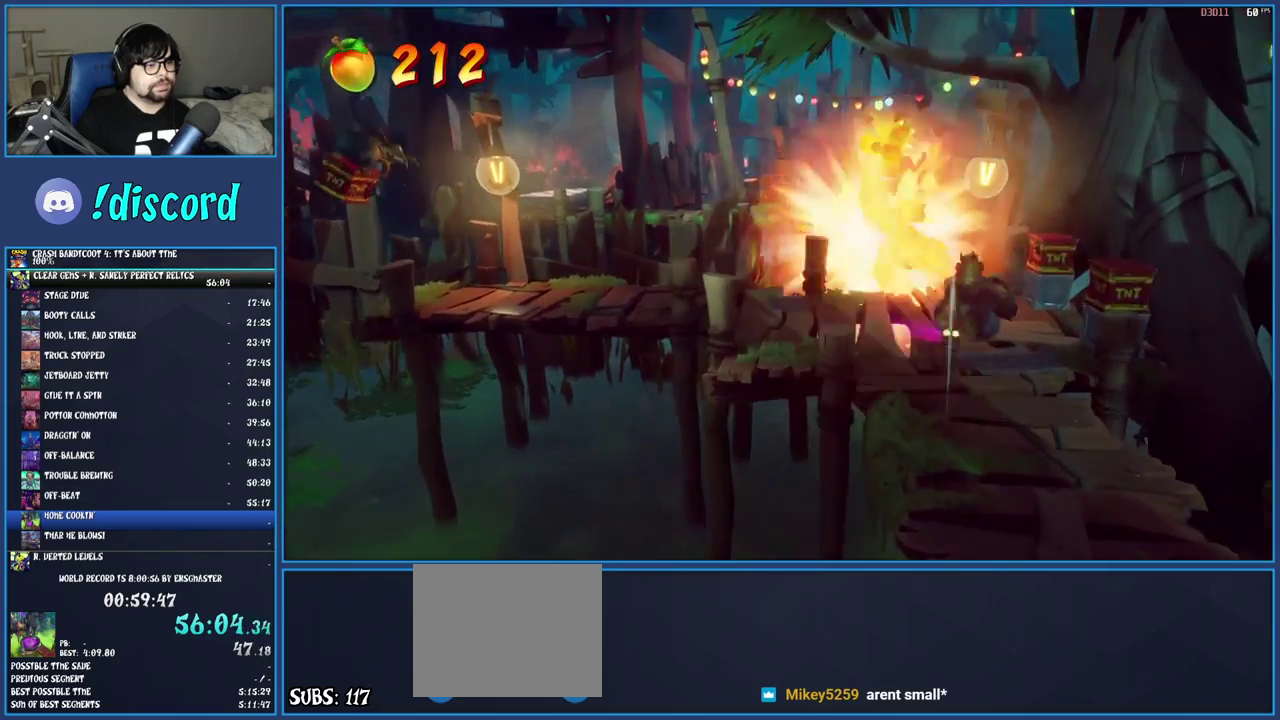
{"buttons": [], "left_stick": "down-right", "right_stick": "center", "events": [[17, "CROSS", "down"], [167, "CROSS", "up"], [433, "left_stick", "right"], [483, "left_stick", "down-right"]]}
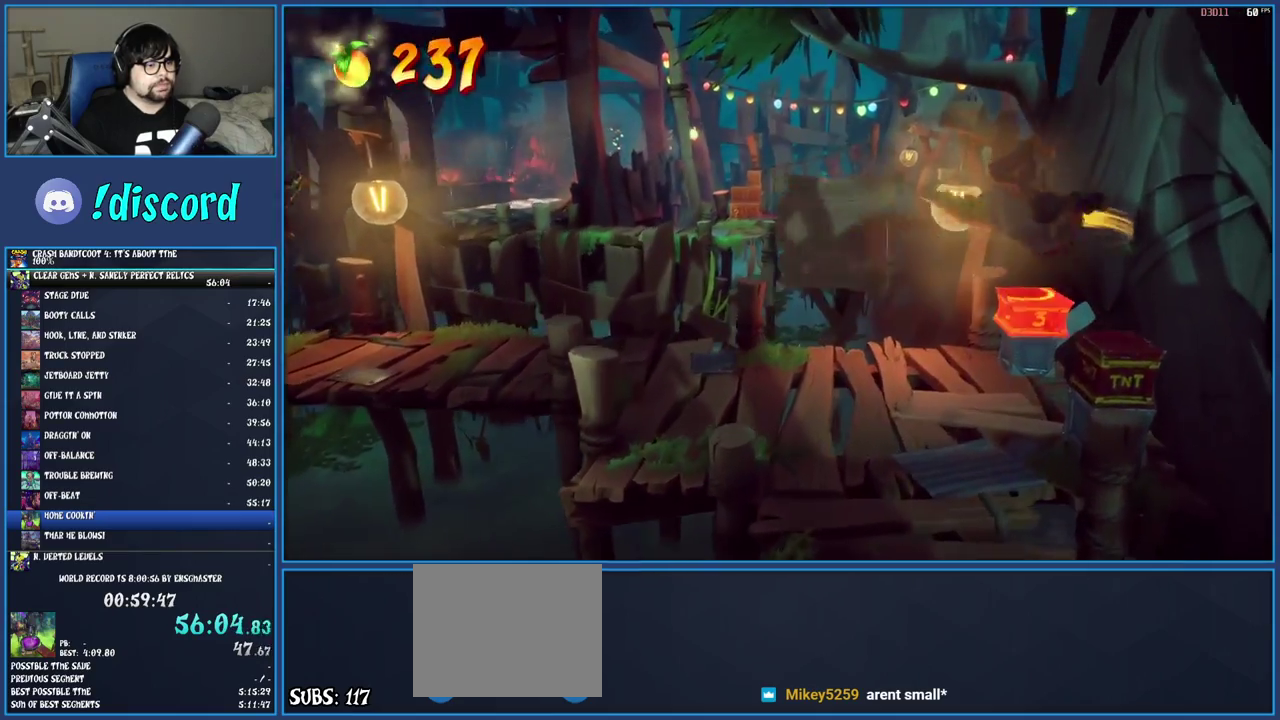
{"buttons": [], "left_stick": "left", "right_stick": "center", "events": [[50, "left_stick", "down"], [467, "left_stick", "left"]]}
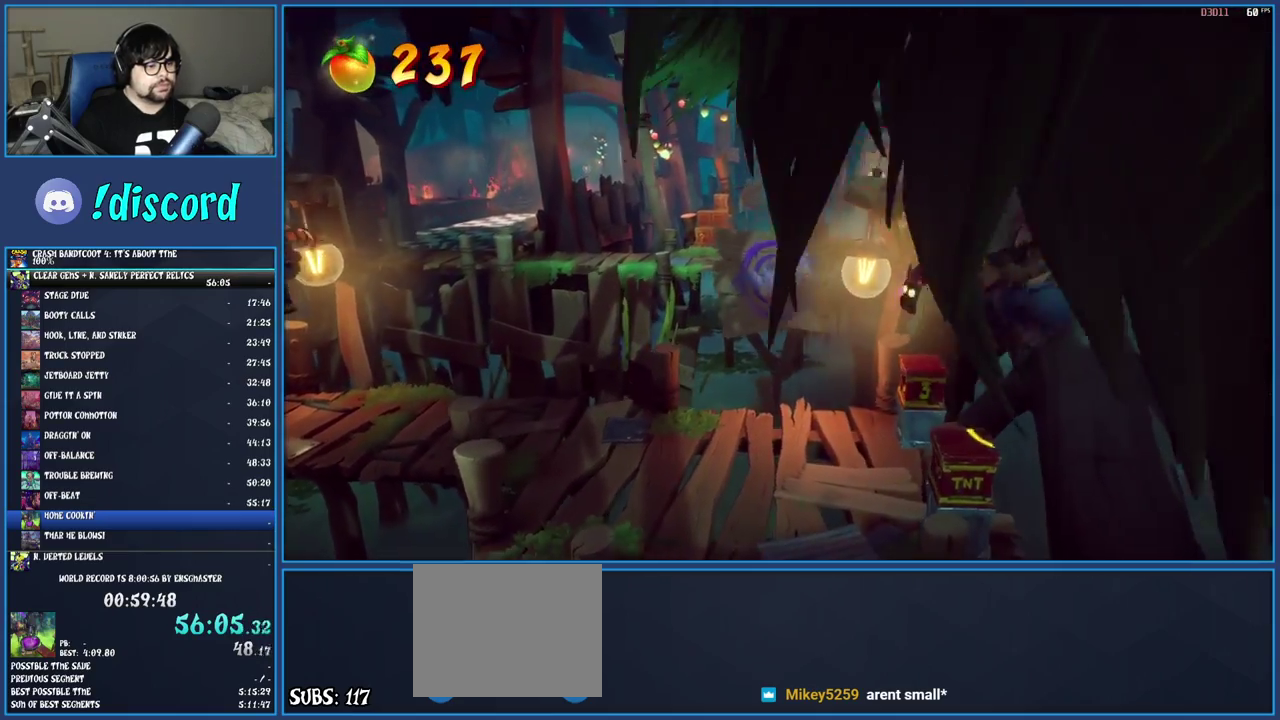
{"buttons": [], "left_stick": "up-left", "right_stick": "center", "events": [[33, "left_stick", "center"], [217, "left_stick", "left"], [400, "left_stick", "up-left"]]}
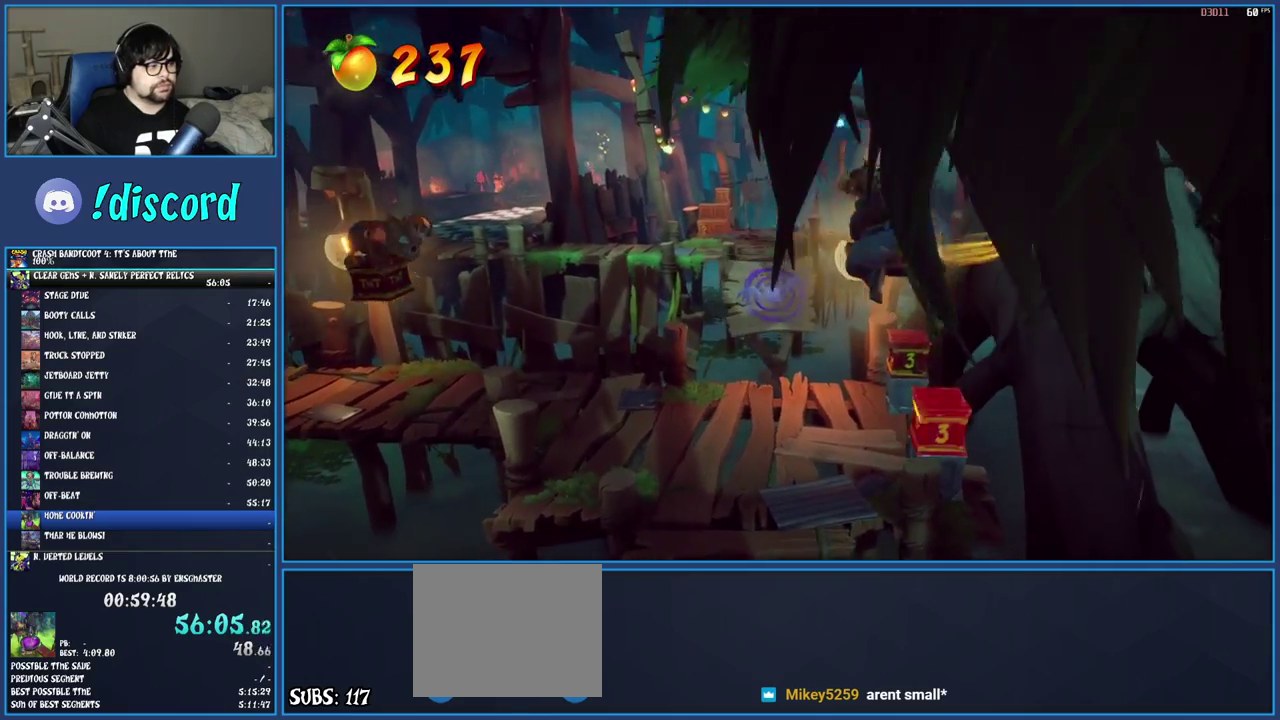
{"buttons": [], "left_stick": "up-left", "right_stick": "center", "events": []}
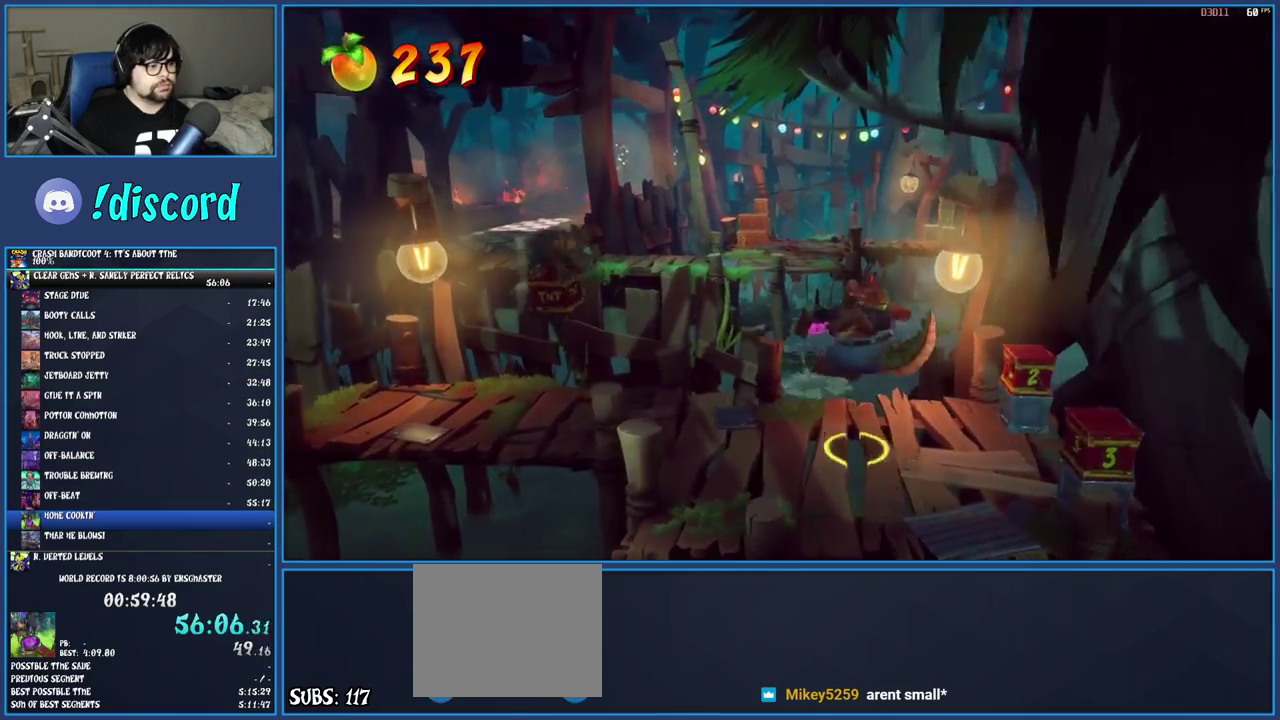
{"buttons": [], "left_stick": "up-left", "right_stick": "center", "events": []}
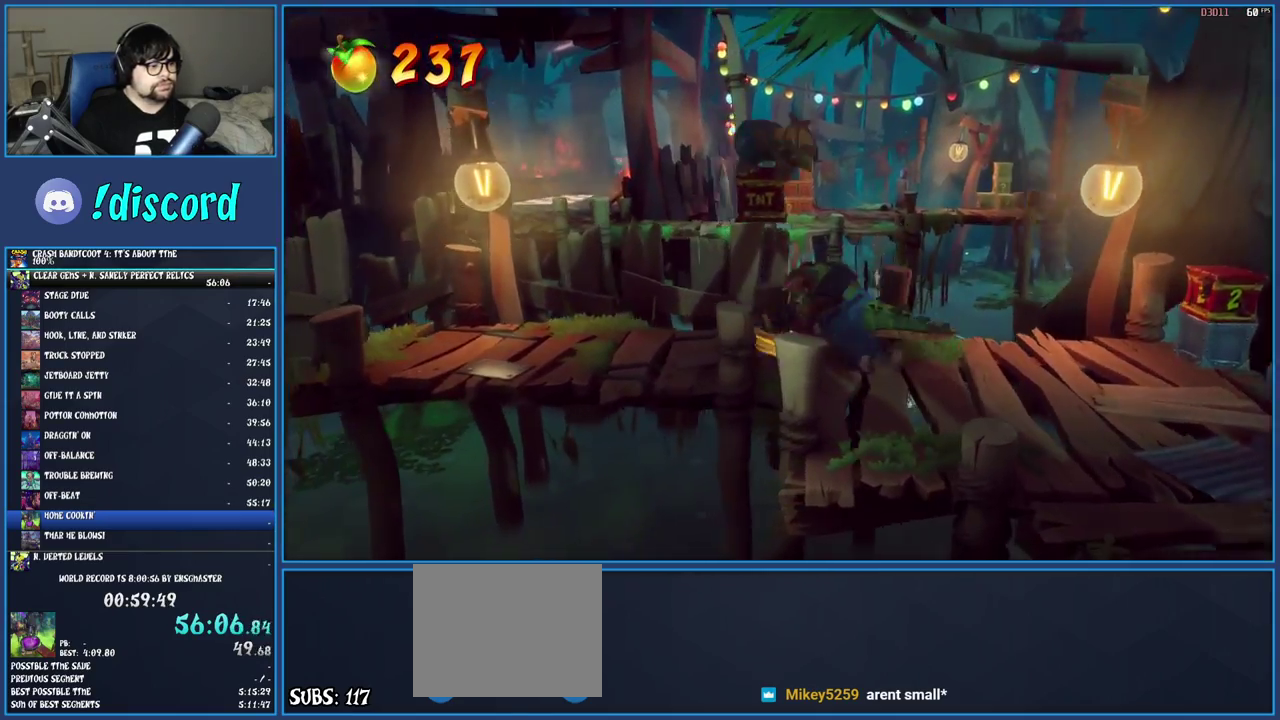
{"buttons": [], "left_stick": "up-left", "right_stick": "center", "events": [[333, "left_stick", "left"], [417, "left_stick", "up-left"]]}
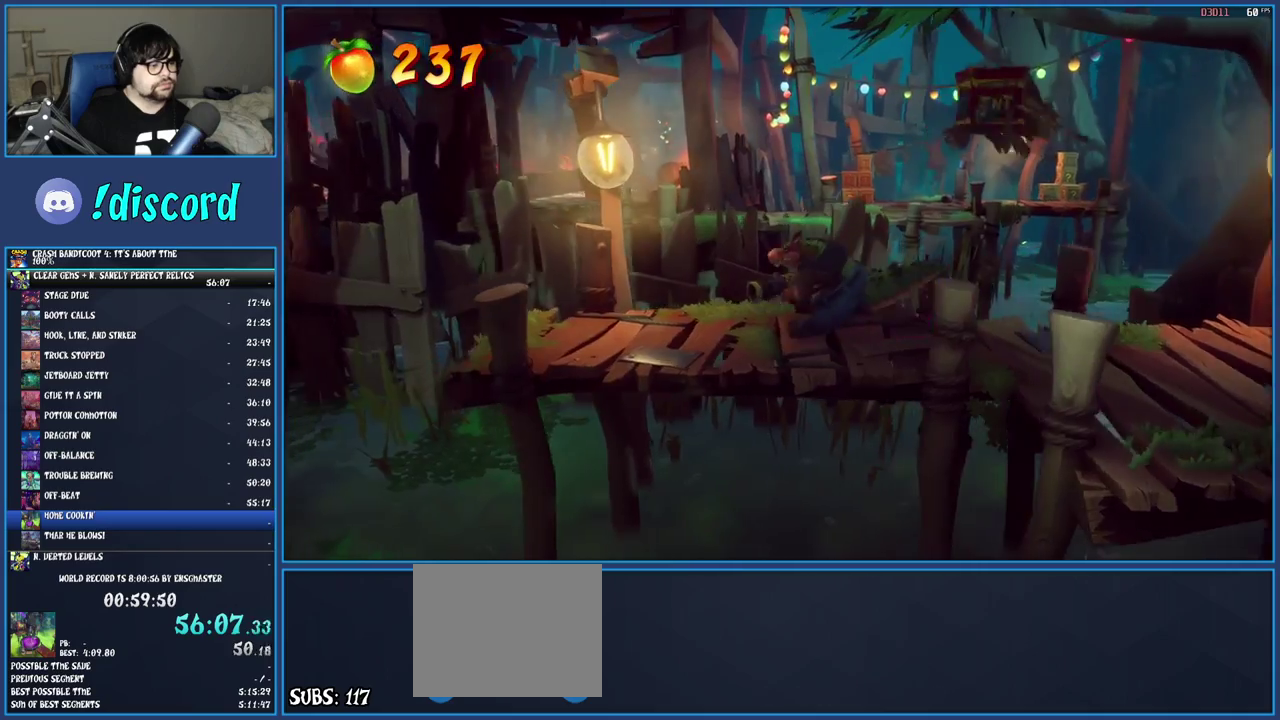
{"buttons": [], "left_stick": "left", "right_stick": "center", "events": [[17, "left_stick", "left"]]}
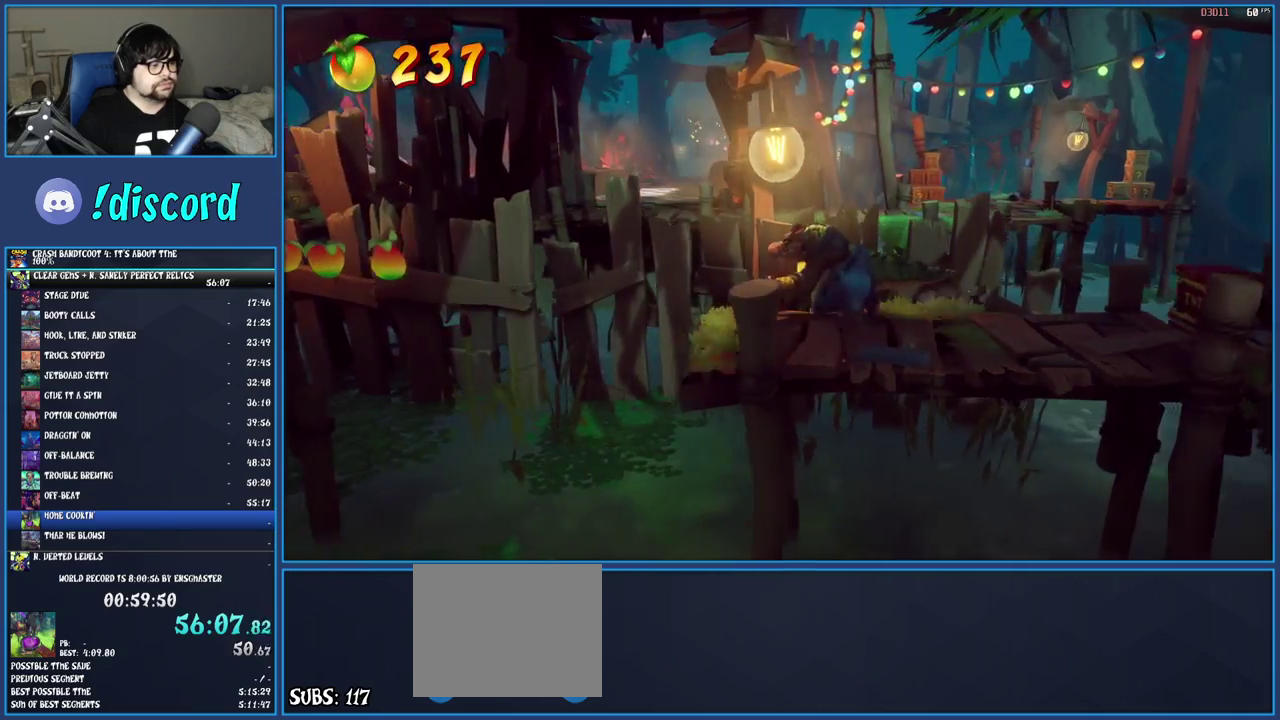
{"buttons": [], "left_stick": "left", "right_stick": "center", "events": [[317, "CROSS", "down"], [450, "CROSS", "up"]]}
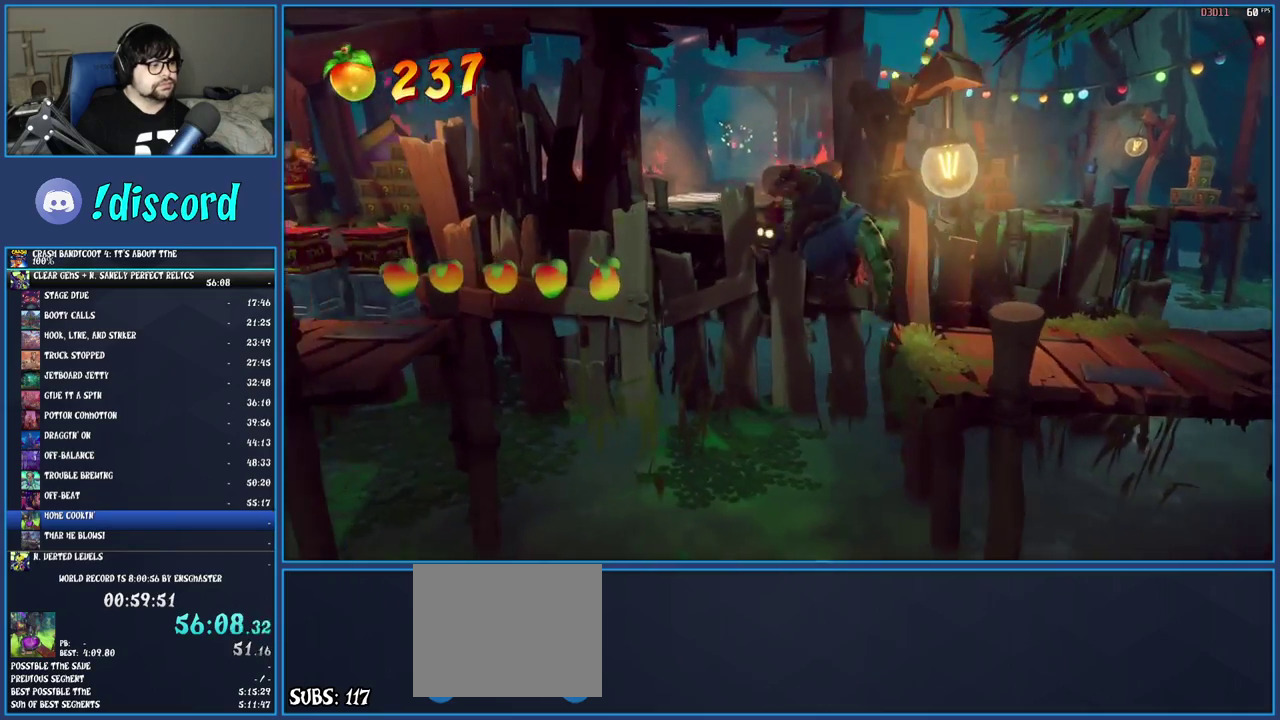
{"buttons": ["CROSS"], "left_stick": "left", "right_stick": "center", "events": [[367, "CROSS", "down"]]}
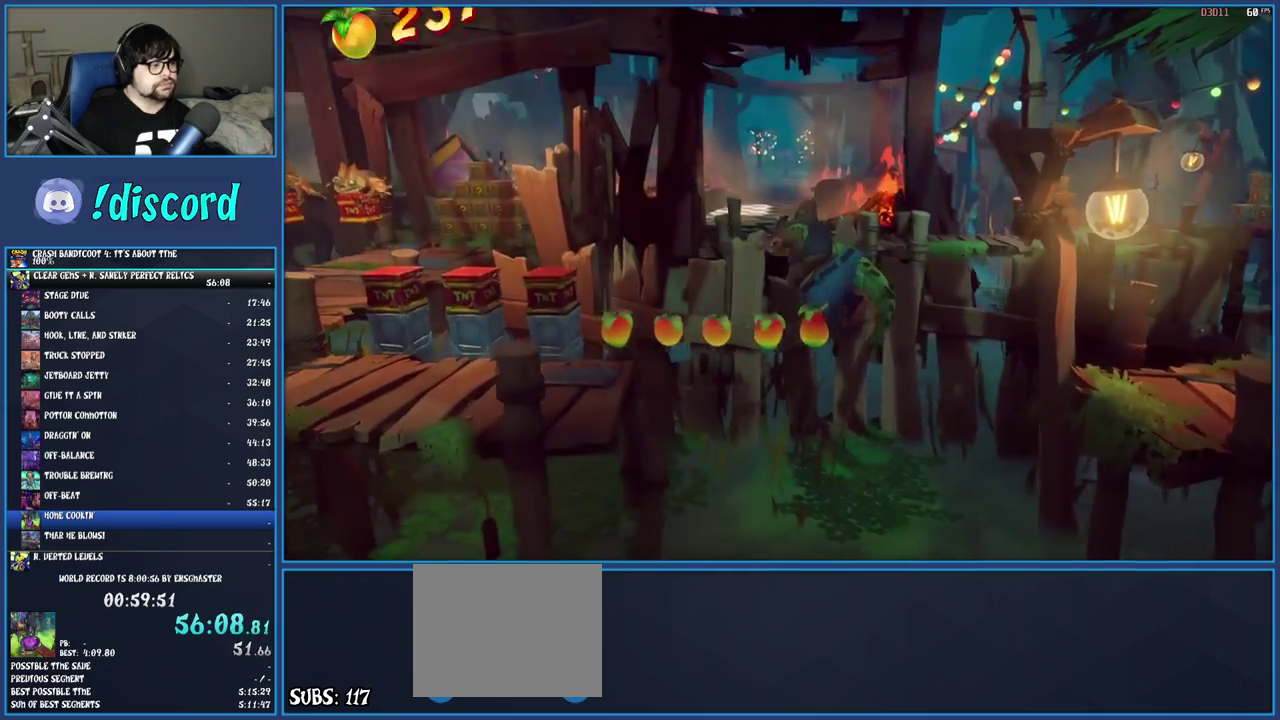
{"buttons": ["CROSS"], "left_stick": "left", "right_stick": "center", "events": []}